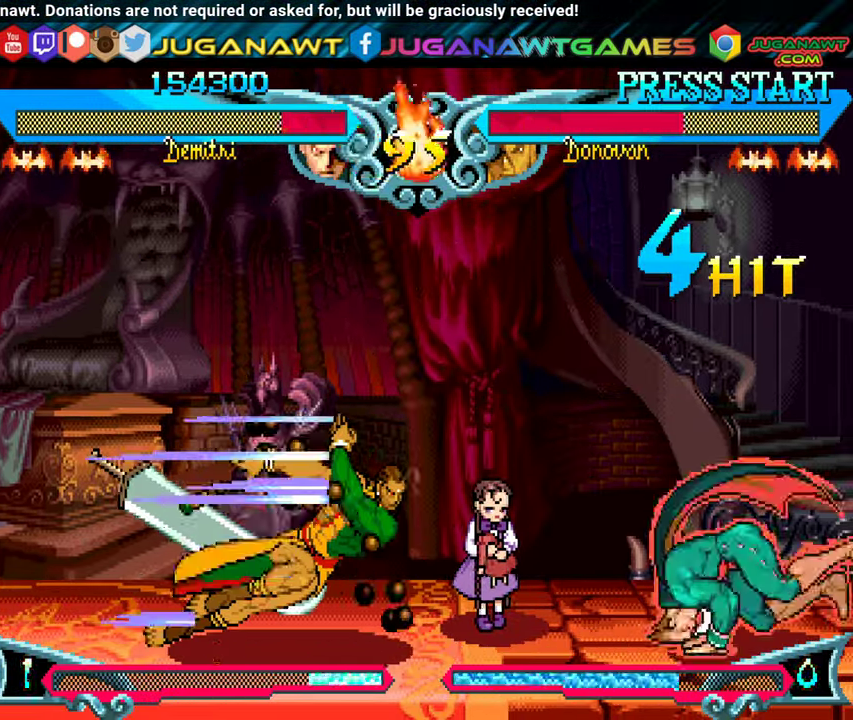
Gameplay with a controller (Xbox layout); each line is a JSON object with the inputs held at the frame after it. "events" lists button and stick changes between this image and that frame as [ms after this image, input, new state], when the widget could be followed in between. Not read: left_stick right_stick.
{"buttons": ["DPAD_UP"], "events": [[500, "DPAD_LEFT", "up"]]}
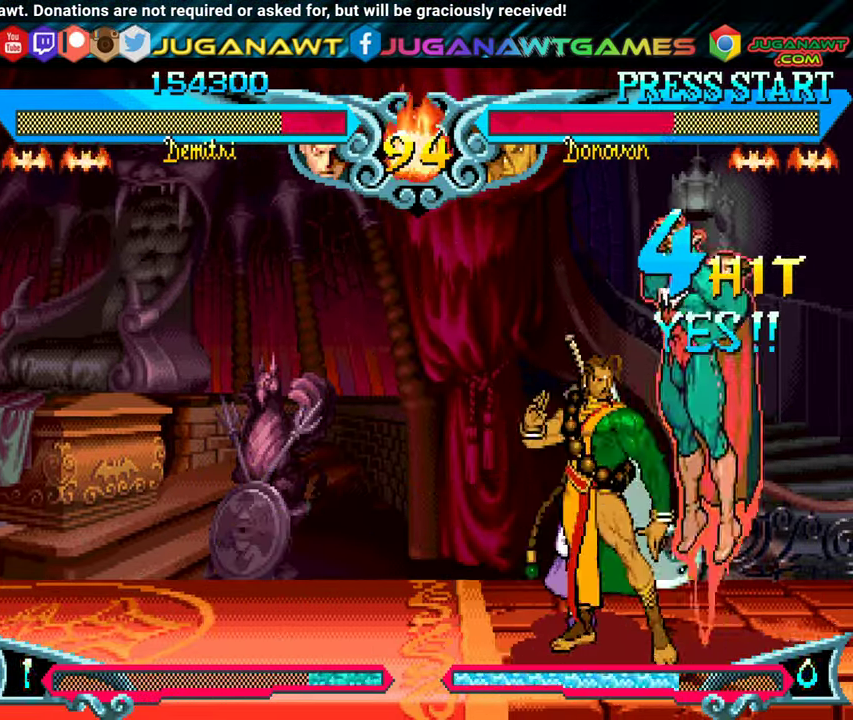
{"buttons": ["B", "DPAD_LEFT"], "events": [[50, "DPAD_UP", "up"], [116, "DPAD_RIGHT", "down"], [216, "B", "down"], [350, "B", "up"], [417, "DPAD_RIGHT", "up"], [433, "B", "down"], [433, "DPAD_LEFT", "down"]]}
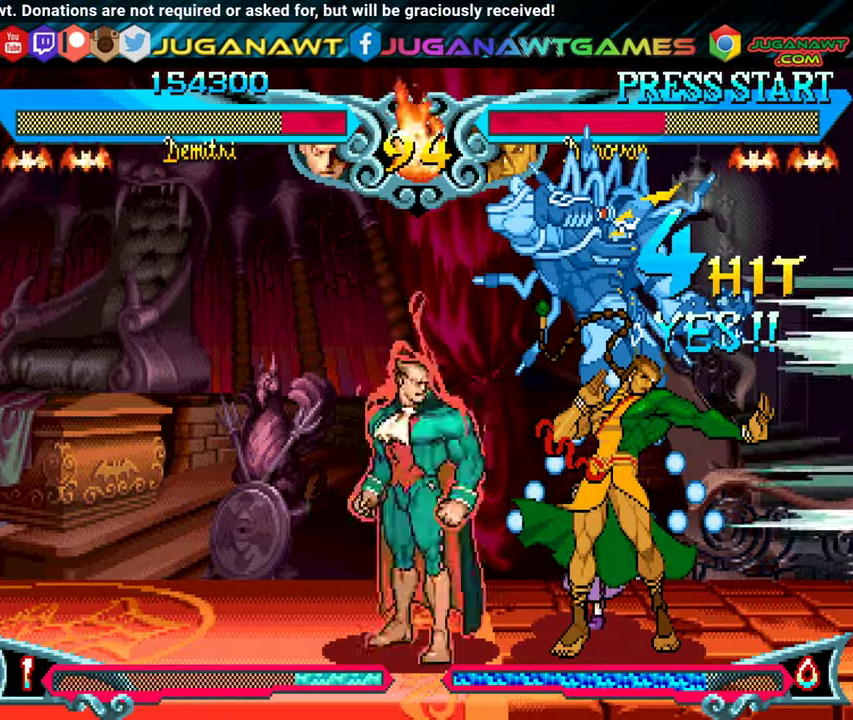
{"buttons": ["B", "DPAD_DOWN", "DPAD_LEFT"], "events": [[17, "B", "up"], [33, "DPAD_DOWN", "down"], [133, "B", "down"], [217, "B", "up"], [317, "B", "down"], [417, "B", "up"], [500, "B", "down"]]}
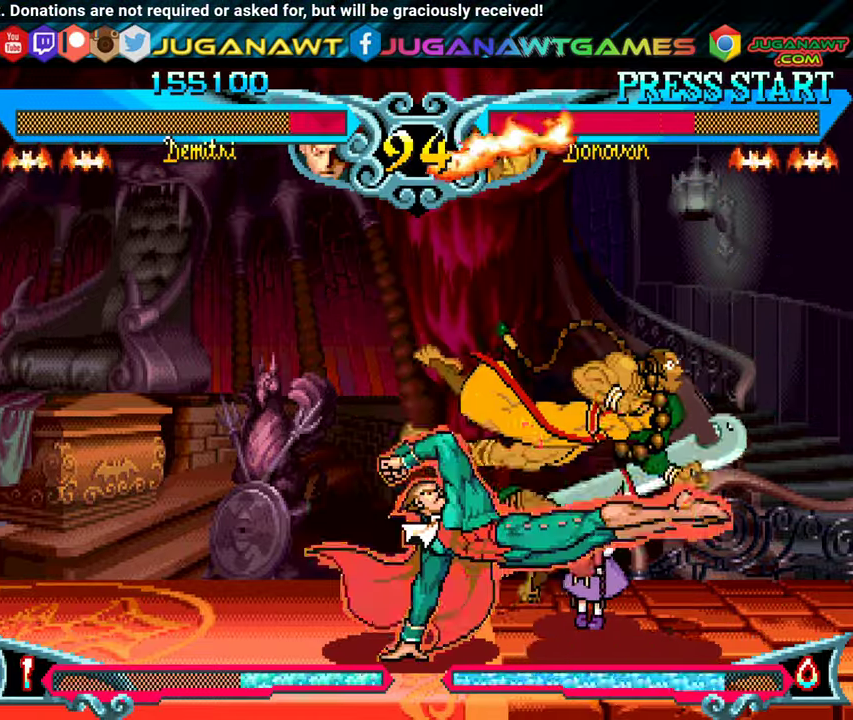
{"buttons": [], "events": [[50, "DPAD_DOWN", "up"], [50, "DPAD_LEFT", "up"], [100, "B", "up"]]}
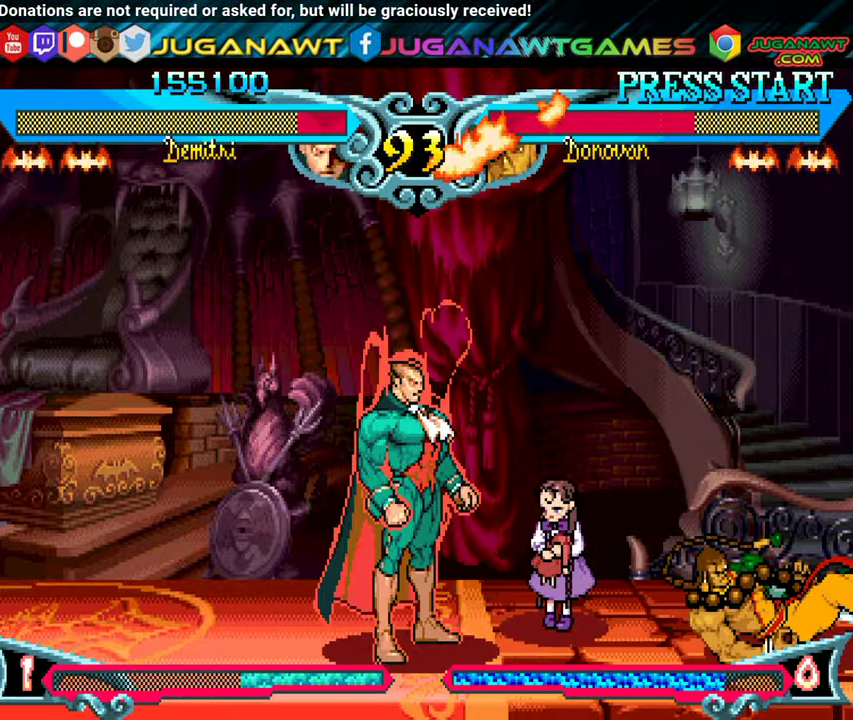
{"buttons": ["DPAD_DOWN", "DPAD_LEFT"], "events": [[67, "DPAD_RIGHT", "down"], [167, "DPAD_UP", "down"], [350, "DPAD_RIGHT", "up"], [367, "DPAD_UP", "up"], [400, "DPAD_LEFT", "down"], [467, "DPAD_DOWN", "down"]]}
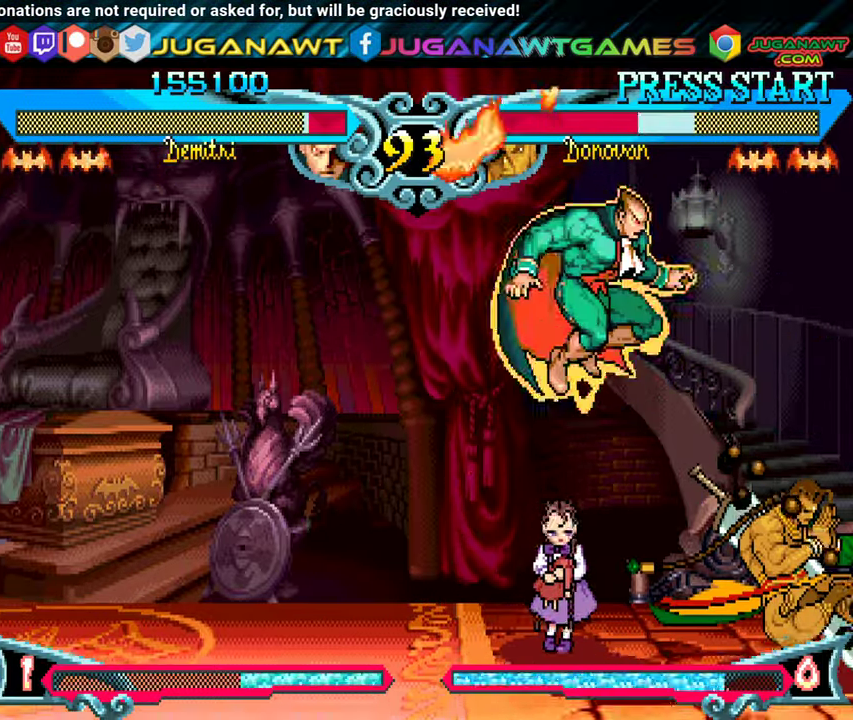
{"buttons": ["A", "DPAD_RIGHT"], "events": [[100, "B", "down"], [133, "DPAD_DOWN", "up"], [200, "B", "up"], [217, "DPAD_LEFT", "up"], [283, "DPAD_RIGHT", "down"], [300, "A", "down"], [400, "A", "up"], [483, "A", "down"]]}
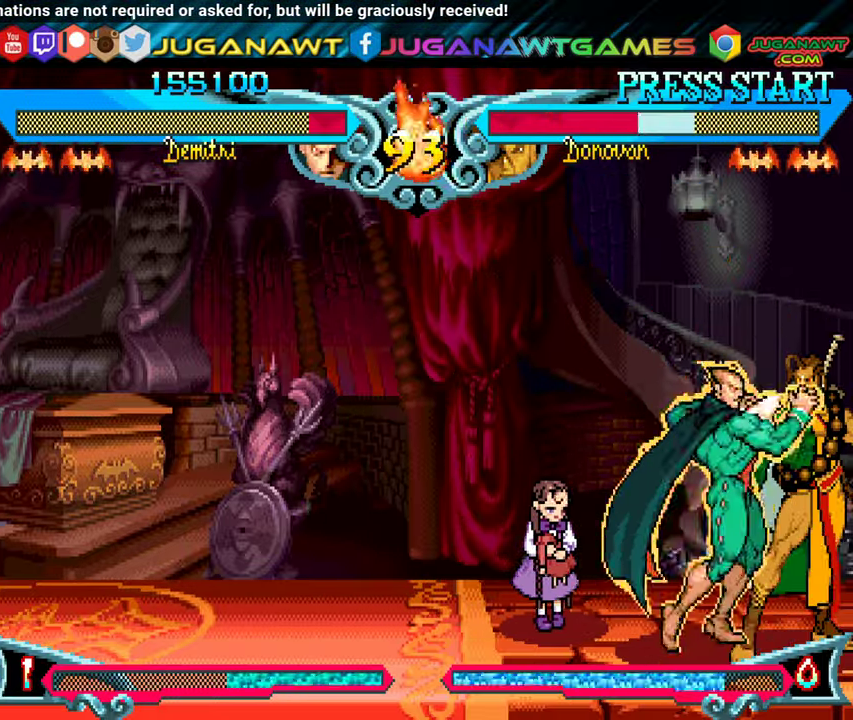
{"buttons": ["DPAD_DOWN", "DPAD_LEFT"], "events": [[67, "A", "up"], [150, "A", "down"], [167, "DPAD_RIGHT", "up"], [233, "DPAD_LEFT", "down"], [250, "A", "up"], [283, "DPAD_DOWN", "down"], [383, "B", "down"], [483, "B", "up"]]}
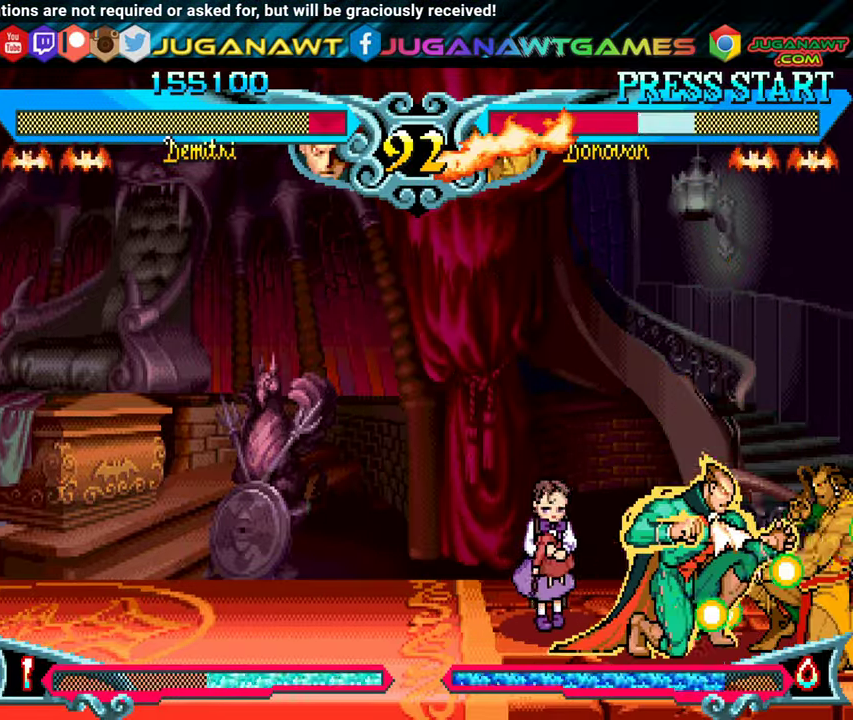
{"buttons": ["B", "DPAD_DOWN", "DPAD_LEFT"], "events": [[67, "B", "down"], [183, "B", "up"], [267, "B", "down"], [383, "B", "up"], [467, "B", "down"]]}
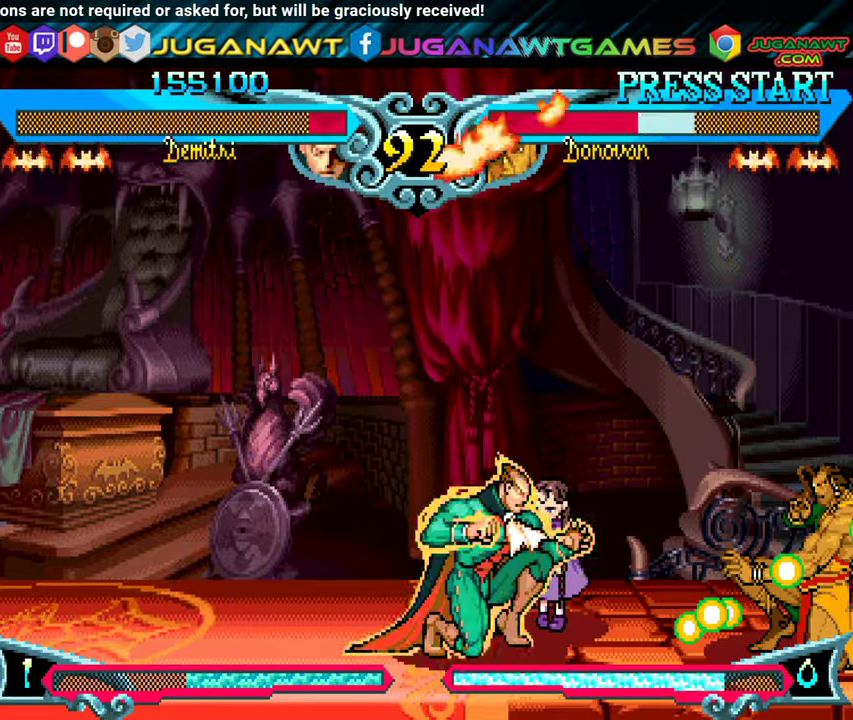
{"buttons": ["DPAD_LEFT"], "events": [[67, "DPAD_DOWN", "up"], [83, "B", "up"], [167, "B", "down"], [217, "DPAD_UP", "down"], [250, "B", "up"], [300, "B", "down"], [433, "B", "up"], [467, "DPAD_UP", "up"]]}
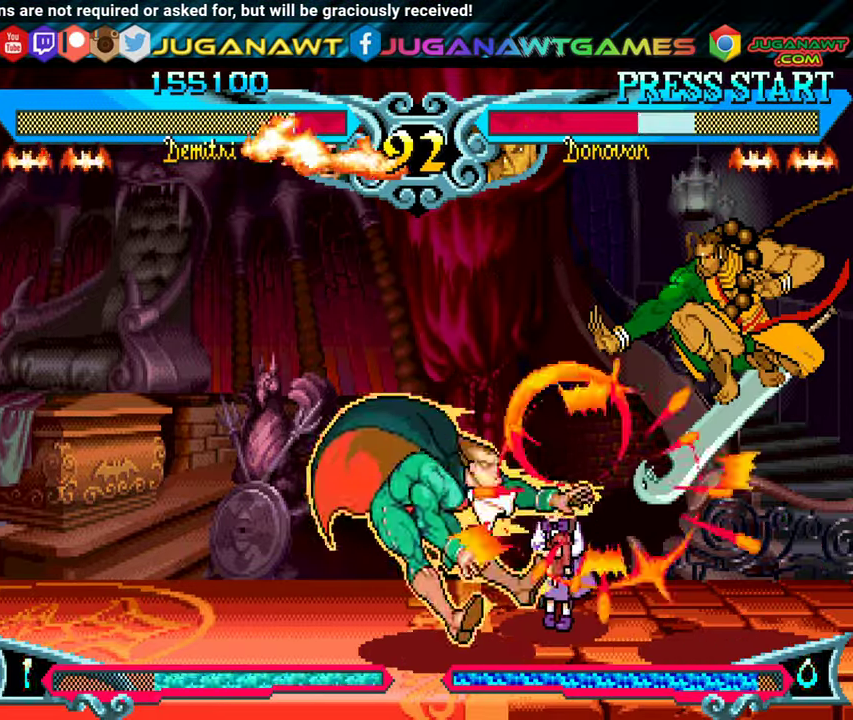
{"buttons": ["Y"], "events": [[250, "DPAD_DOWN", "down"], [317, "DPAD_LEFT", "up"], [350, "DPAD_RIGHT", "down"], [417, "DPAD_DOWN", "up"], [417, "Y", "down"], [483, "DPAD_RIGHT", "up"]]}
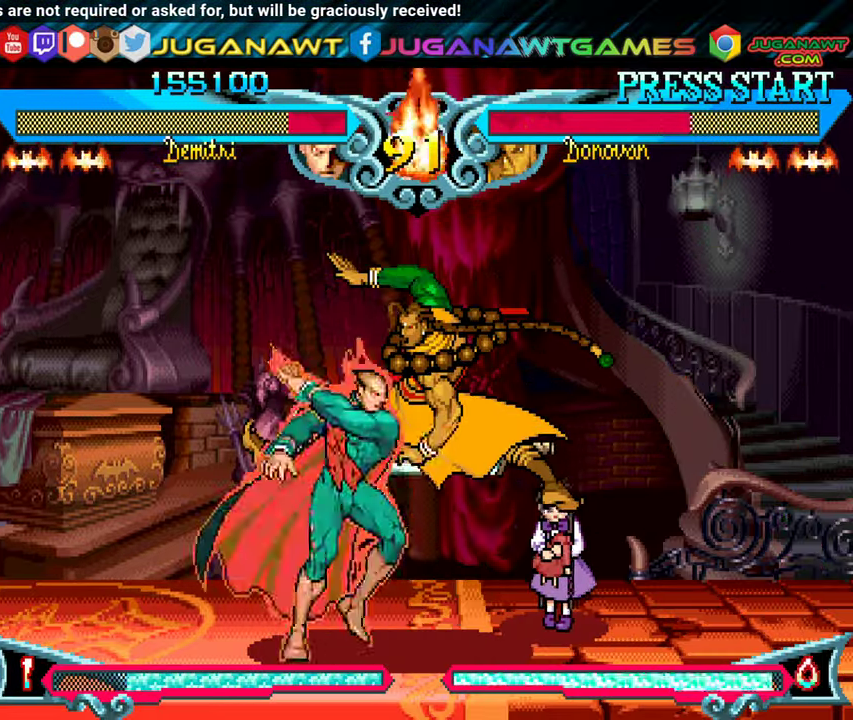
{"buttons": ["DPAD_DOWN", "DPAD_RIGHT"], "events": [[33, "Y", "up"], [50, "DPAD_LEFT", "down"], [117, "DPAD_LEFT", "up"], [150, "DPAD_DOWN", "down"], [150, "DPAD_RIGHT", "down"], [183, "Y", "down"], [200, "DPAD_DOWN", "up"], [250, "DPAD_RIGHT", "up"], [300, "Y", "up"], [367, "DPAD_LEFT", "down"], [417, "Y", "down"], [433, "DPAD_DOWN", "down"], [450, "DPAD_LEFT", "up"], [483, "DPAD_RIGHT", "down"], [500, "Y", "up"]]}
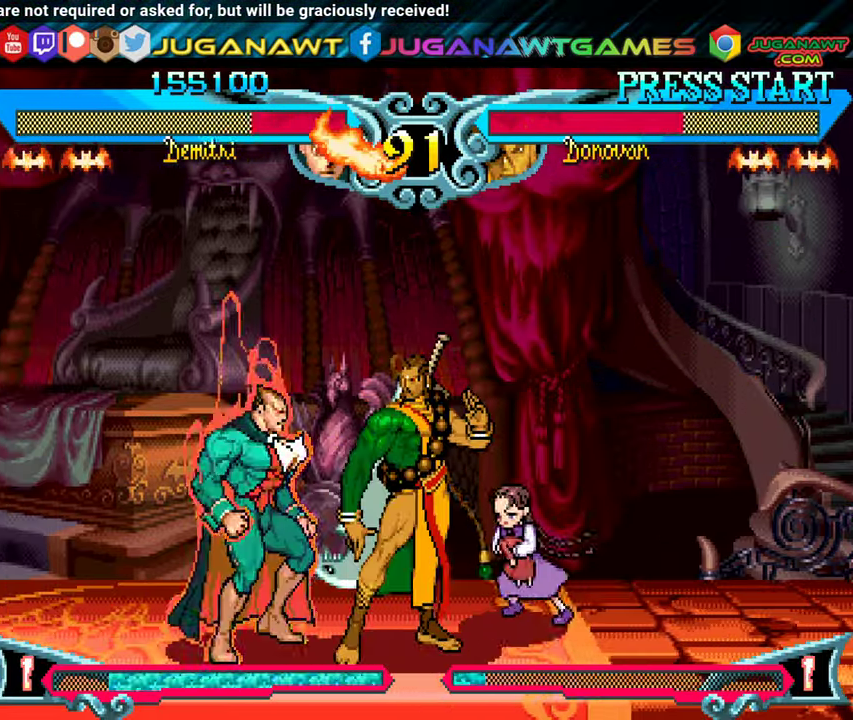
{"buttons": ["Y", "DPAD_DOWN"], "events": [[33, "DPAD_DOWN", "up"], [67, "DPAD_RIGHT", "up"], [67, "X", "down"], [67, "Y", "down"], [117, "DPAD_LEFT", "down"], [167, "DPAD_DOWN", "down"], [167, "X", "up"], [167, "Y", "up"], [183, "DPAD_LEFT", "up"], [217, "DPAD_RIGHT", "down"], [250, "Y", "down"], [267, "X", "down"], [350, "DPAD_DOWN", "up"], [350, "DPAD_RIGHT", "up"], [383, "X", "up"], [383, "Y", "up"], [417, "DPAD_LEFT", "down"], [450, "DPAD_DOWN", "down"], [467, "DPAD_LEFT", "up"], [484, "Y", "down"]]}
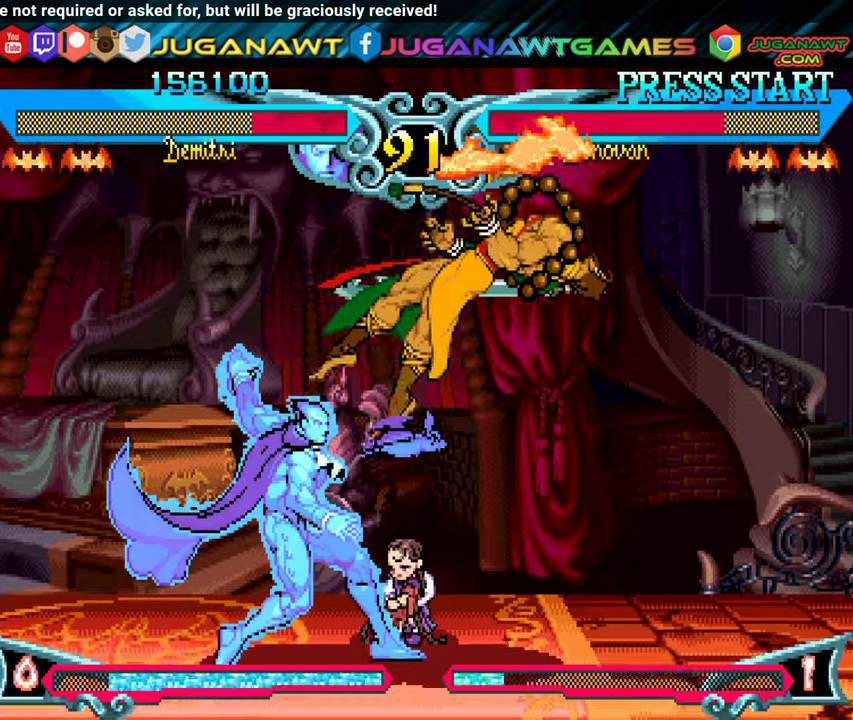
{"buttons": ["DPAD_RIGHT"], "events": [[17, "DPAD_RIGHT", "down"], [84, "DPAD_DOWN", "up"], [84, "DPAD_RIGHT", "up"], [84, "Y", "up"], [484, "DPAD_RIGHT", "down"]]}
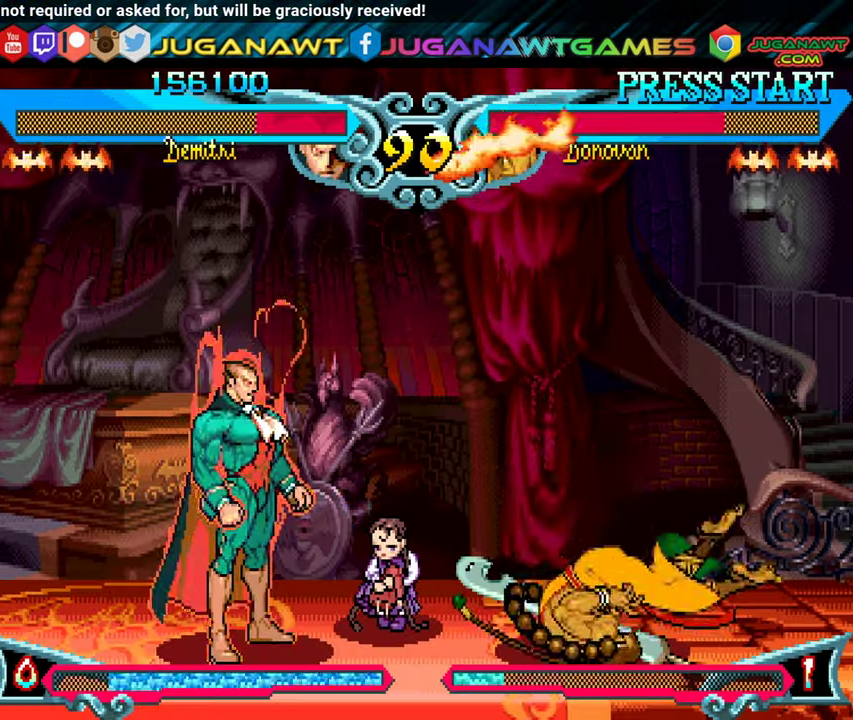
{"buttons": ["Y", "DPAD_LEFT"], "events": [[67, "DPAD_UP", "down"], [284, "DPAD_RIGHT", "up"], [300, "DPAD_UP", "up"], [367, "DPAD_LEFT", "down"], [467, "Y", "down"]]}
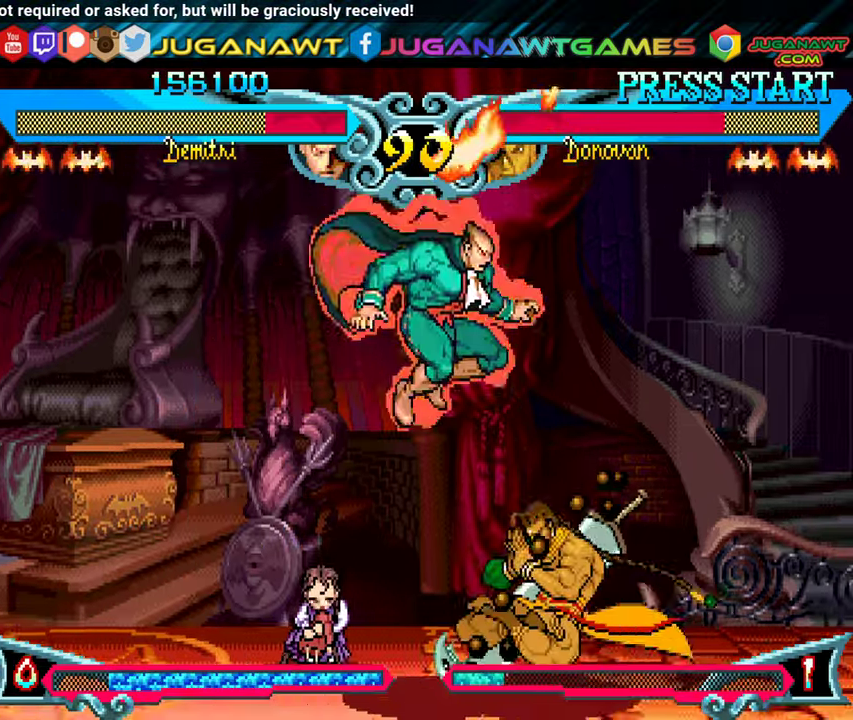
{"buttons": ["DPAD_LEFT"], "events": [[100, "DPAD_LEFT", "up"], [100, "Y", "up"], [200, "Y", "down"], [267, "Y", "up"], [284, "DPAD_RIGHT", "down"], [350, "DPAD_RIGHT", "up"], [384, "DPAD_LEFT", "down"], [384, "Y", "down"], [450, "Y", "up"]]}
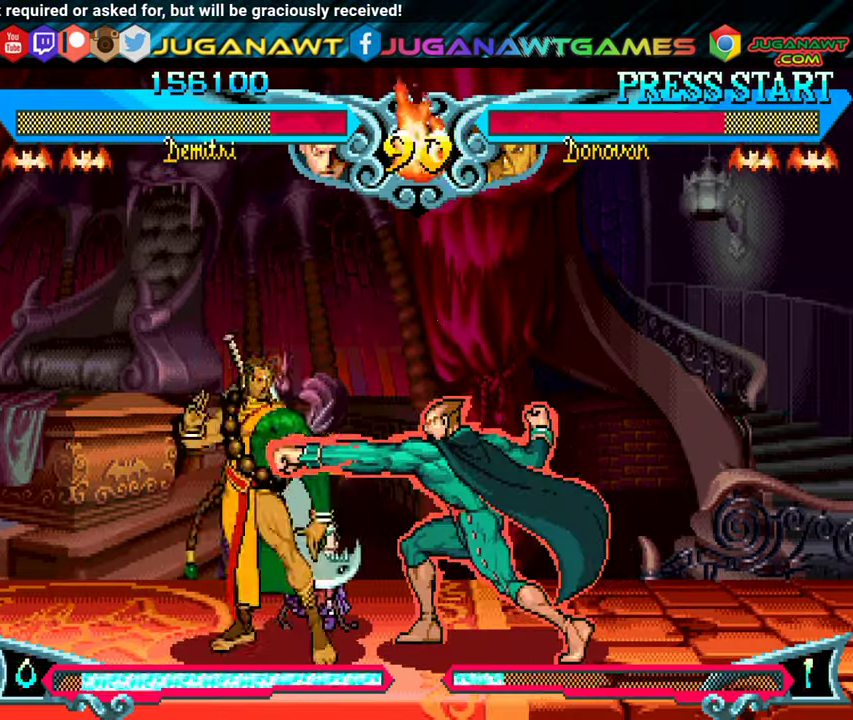
{"buttons": ["DPAD_LEFT"], "events": [[34, "Y", "down"], [134, "Y", "up"], [267, "DPAD_UP", "down"], [484, "DPAD_UP", "up"]]}
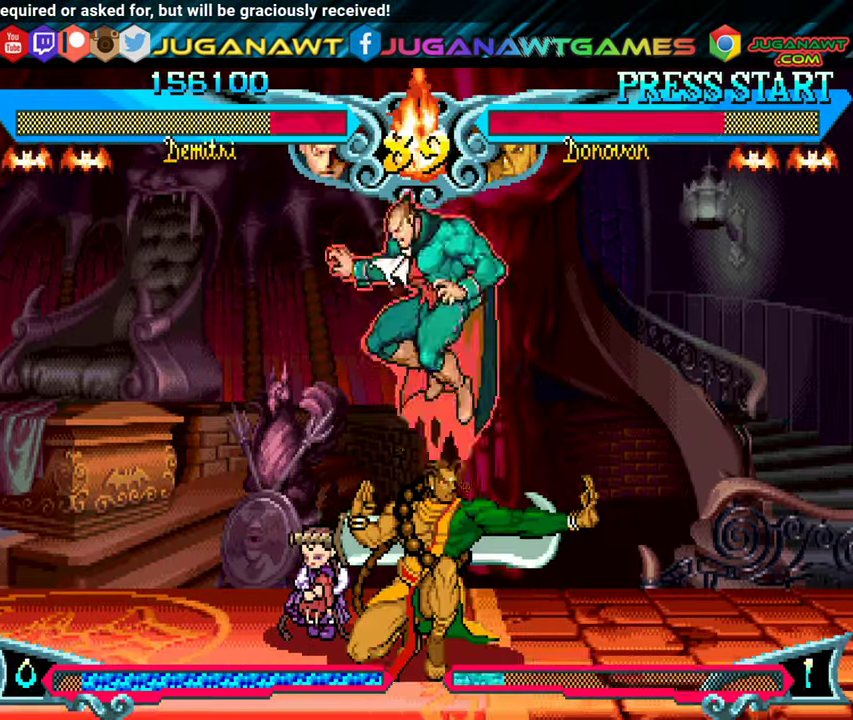
{"buttons": ["DPAD_RIGHT"], "events": [[67, "DPAD_LEFT", "up"], [167, "DPAD_RIGHT", "down"], [234, "Y", "down"], [317, "Y", "up"], [400, "Y", "down"], [484, "Y", "up"]]}
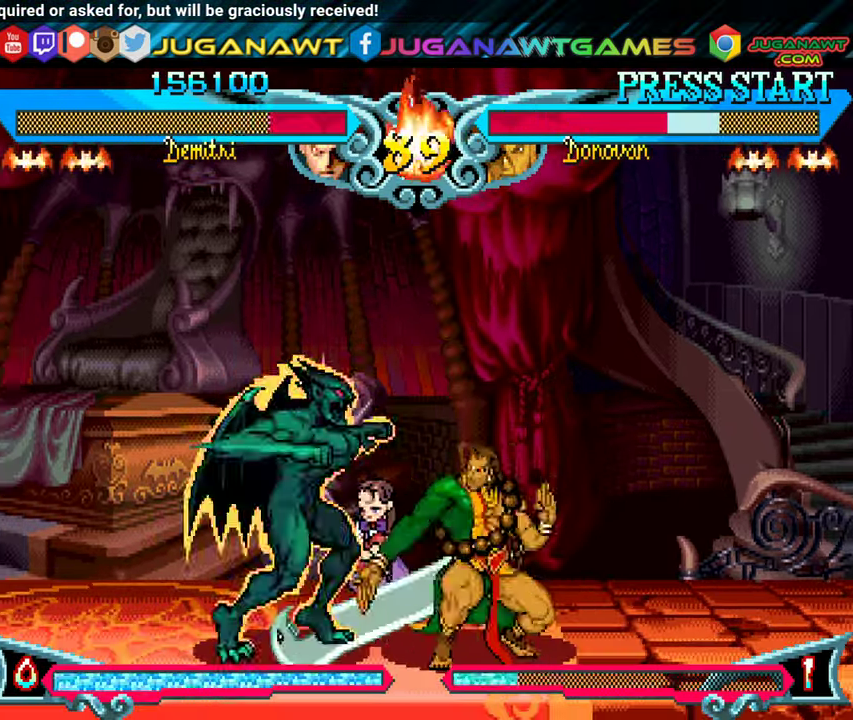
{"buttons": ["Y", "DPAD_LEFT"], "events": [[84, "Y", "down"], [150, "Y", "up"], [250, "Y", "down"], [367, "Y", "up"], [384, "DPAD_RIGHT", "up"], [450, "DPAD_LEFT", "down"], [467, "Y", "down"]]}
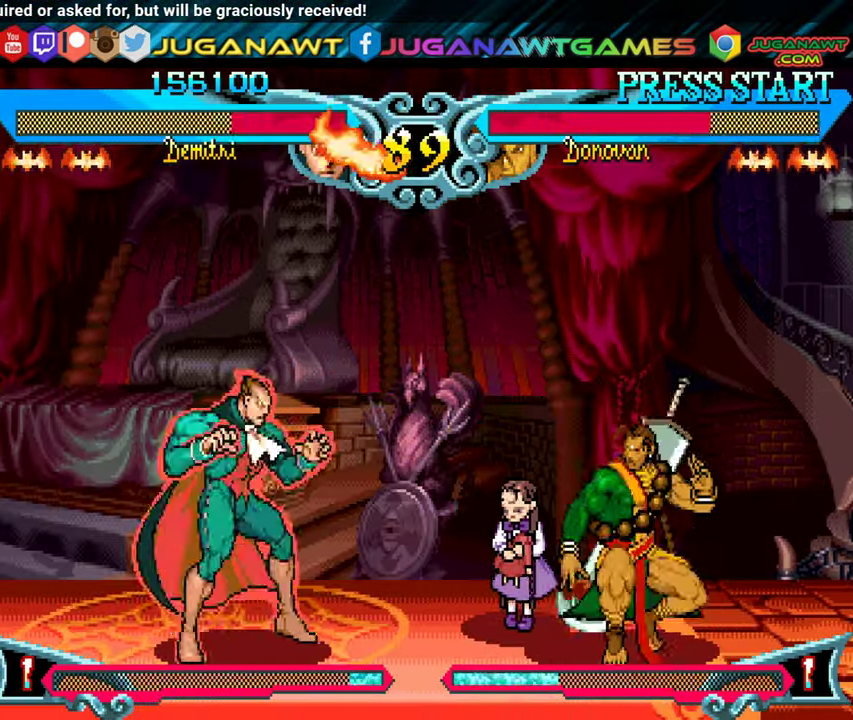
{"buttons": ["DPAD_LEFT"], "events": [[50, "Y", "up"], [134, "DPAD_DOWN", "down"], [134, "DPAD_LEFT", "up"], [184, "DPAD_RIGHT", "down"], [217, "DPAD_DOWN", "up"], [334, "DPAD_RIGHT", "up"], [334, "Y", "down"], [400, "DPAD_LEFT", "down"], [434, "Y", "up"]]}
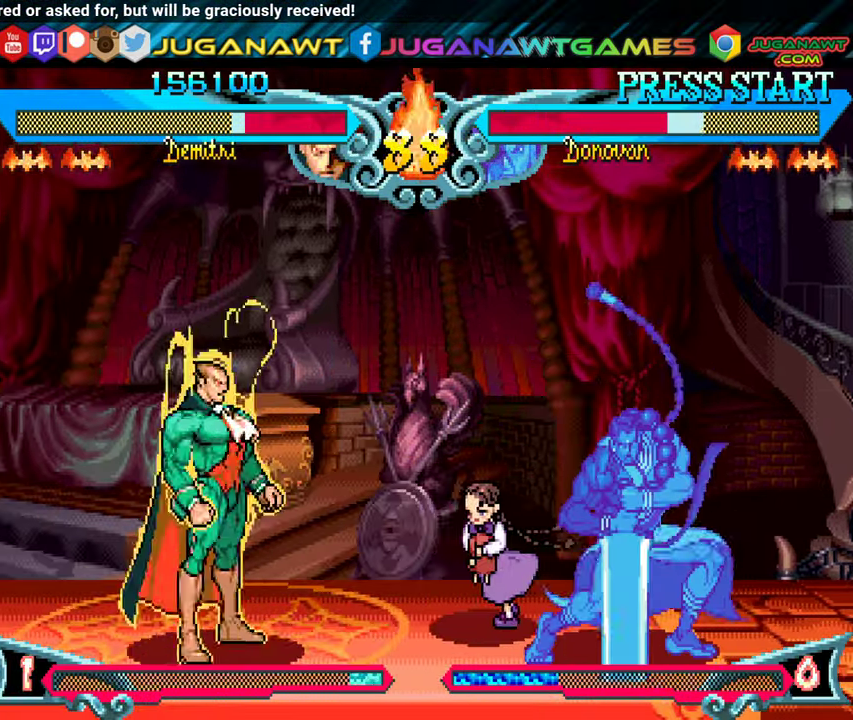
{"buttons": [], "events": [[67, "DPAD_DOWN", "down"], [67, "DPAD_LEFT", "up"], [117, "DPAD_RIGHT", "down"], [150, "DPAD_DOWN", "up"], [200, "Y", "down"], [217, "DPAD_RIGHT", "up"], [334, "Y", "up"]]}
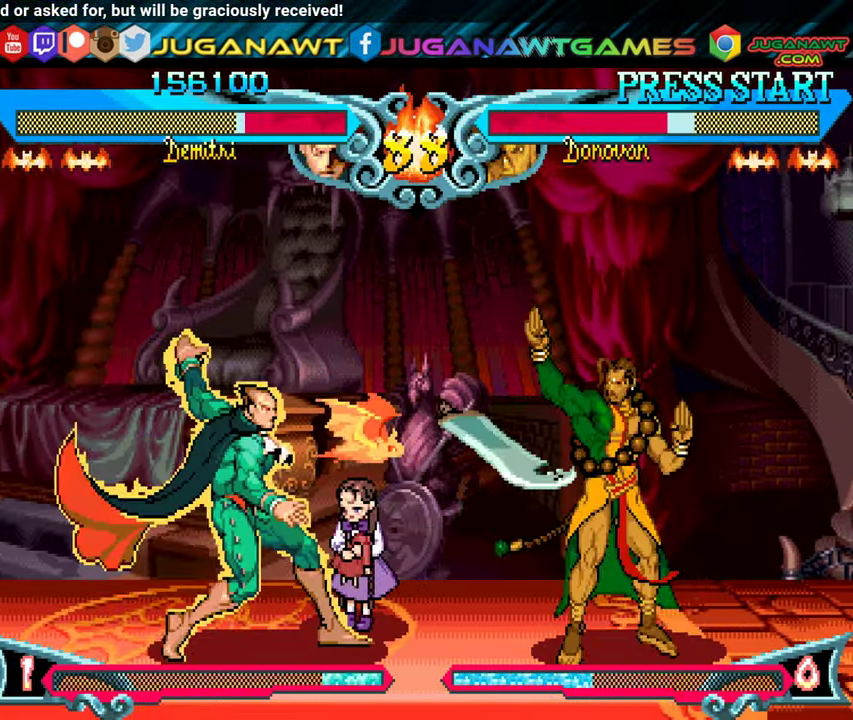
{"buttons": [], "events": [[100, "DPAD_LEFT", "down"], [467, "DPAD_LEFT", "up"]]}
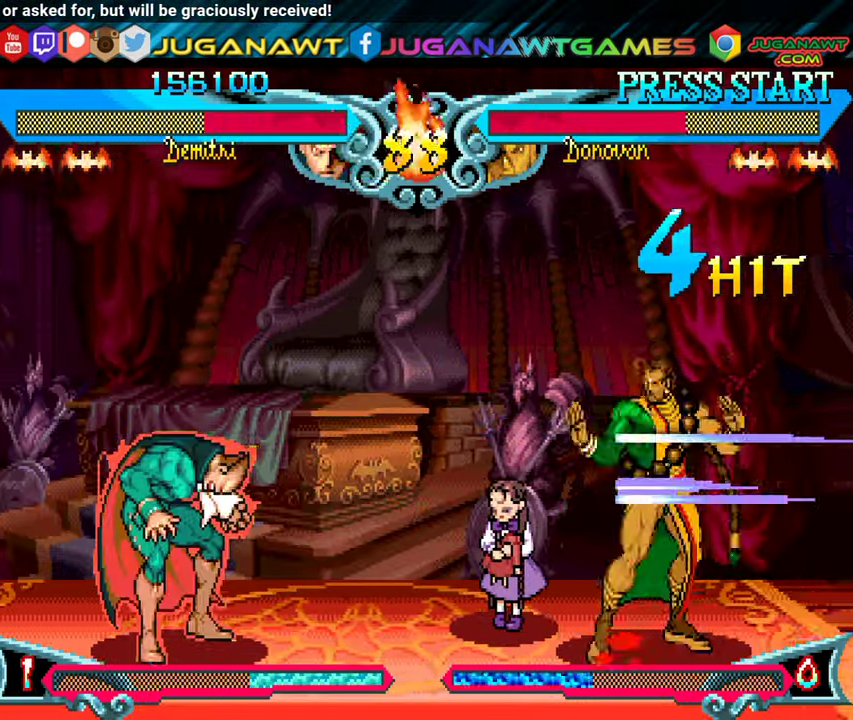
{"buttons": ["DPAD_LEFT"], "events": [[50, "DPAD_RIGHT", "down"], [134, "DPAD_UP", "down"], [234, "DPAD_RIGHT", "up"], [284, "DPAD_LEFT", "down"], [317, "DPAD_UP", "up"]]}
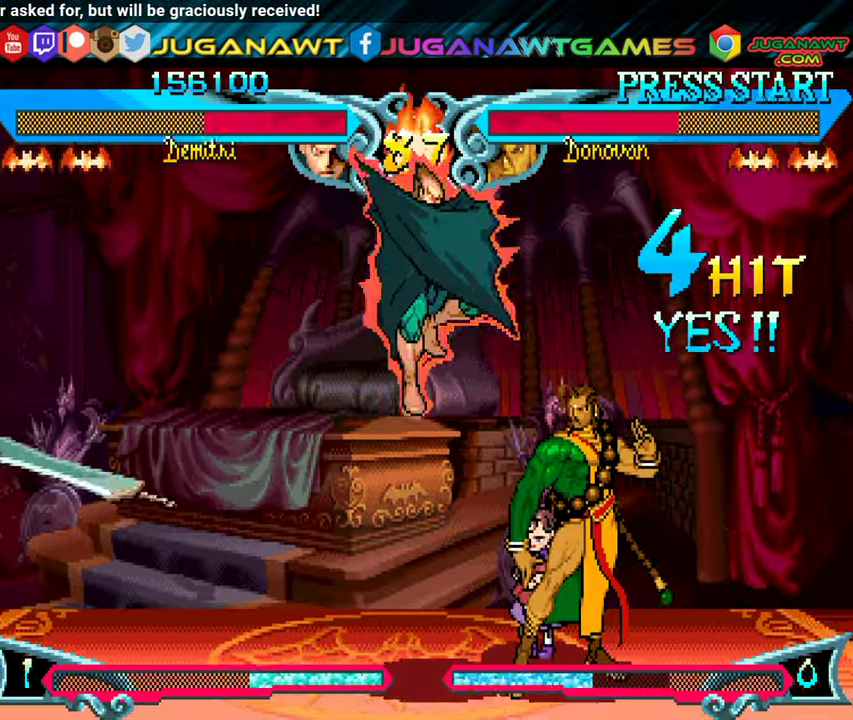
{"buttons": ["A", "DPAD_LEFT"], "events": [[50, "B", "down"], [166, "B", "up"], [266, "A", "down"], [350, "A", "up"], [433, "A", "down"]]}
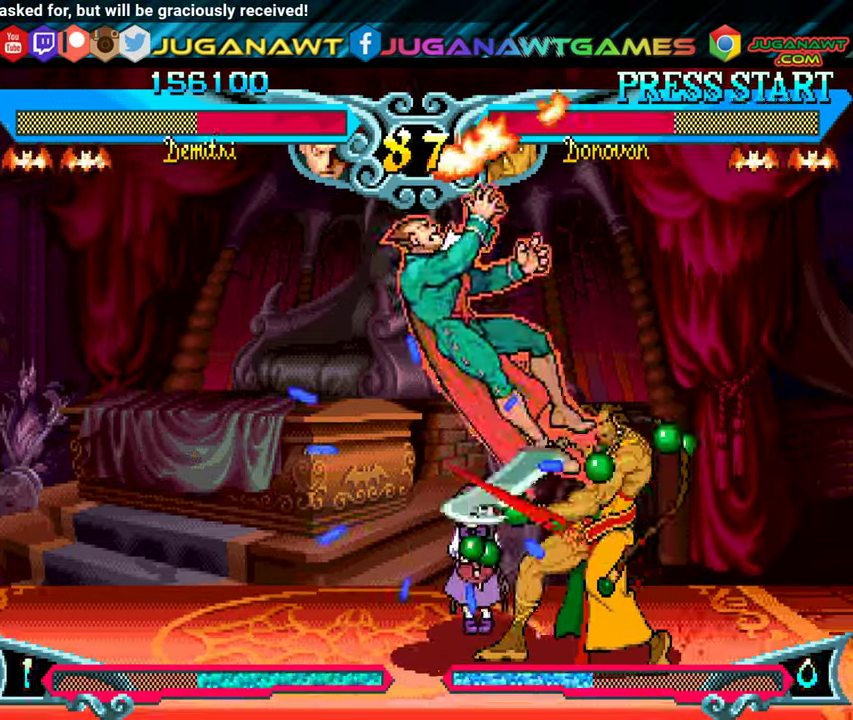
{"buttons": ["DPAD_LEFT"], "events": [[66, "A", "up"], [150, "A", "down"], [250, "A", "up"], [333, "A", "down"], [450, "A", "up"]]}
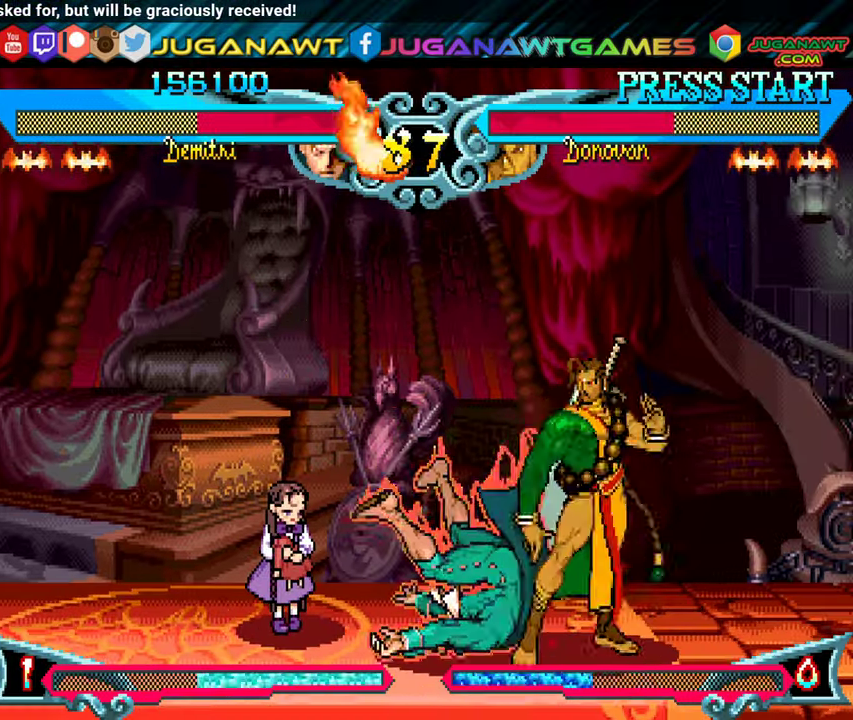
{"buttons": ["A", "DPAD_DOWN", "DPAD_LEFT"], "events": [[66, "A", "down"], [166, "A", "up"], [283, "A", "down"], [350, "DPAD_DOWN", "down"], [366, "A", "up"], [500, "A", "down"]]}
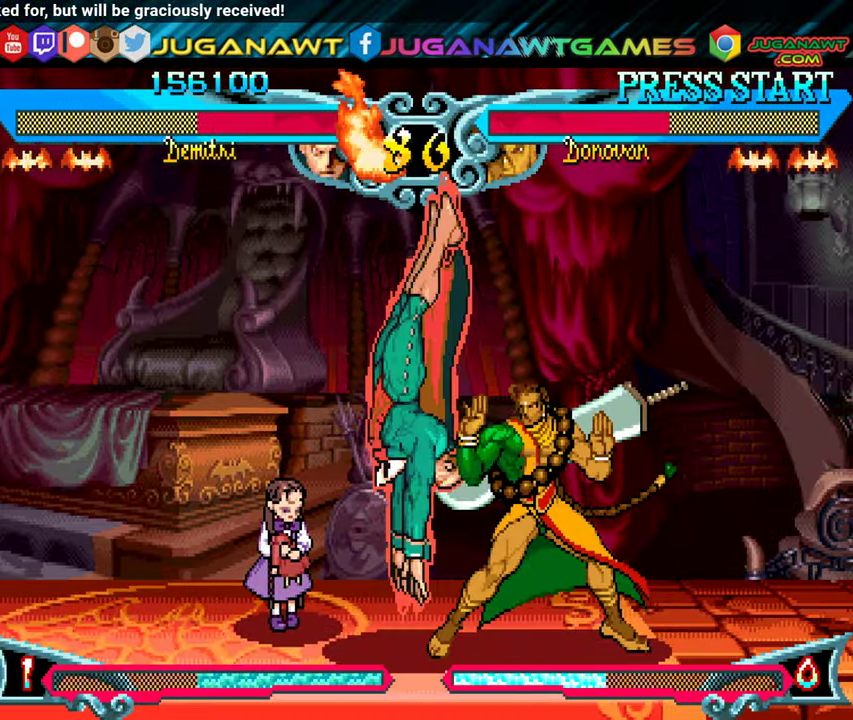
{"buttons": ["DPAD_LEFT"], "events": [[100, "A", "up"], [183, "A", "down"], [283, "A", "up"], [433, "DPAD_DOWN", "up"]]}
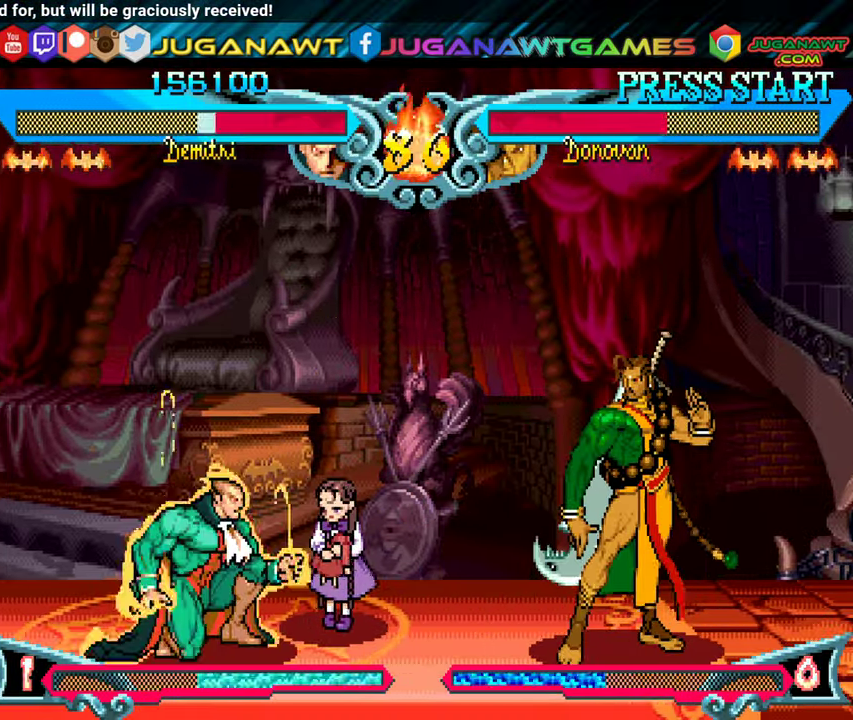
{"buttons": ["DPAD_LEFT"], "events": [[116, "DPAD_UP", "down"], [150, "B", "down"], [266, "B", "up"], [283, "DPAD_UP", "up"]]}
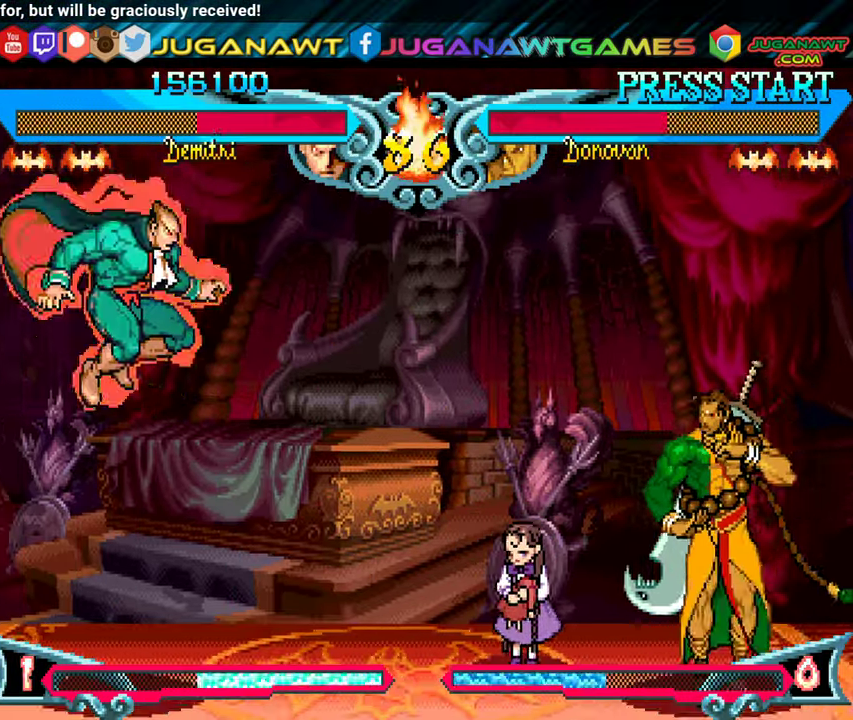
{"buttons": ["Y"], "events": [[183, "DPAD_DOWN", "down"], [250, "DPAD_LEFT", "up"], [300, "DPAD_RIGHT", "down"], [350, "DPAD_DOWN", "up"], [383, "Y", "down"], [416, "DPAD_RIGHT", "up"]]}
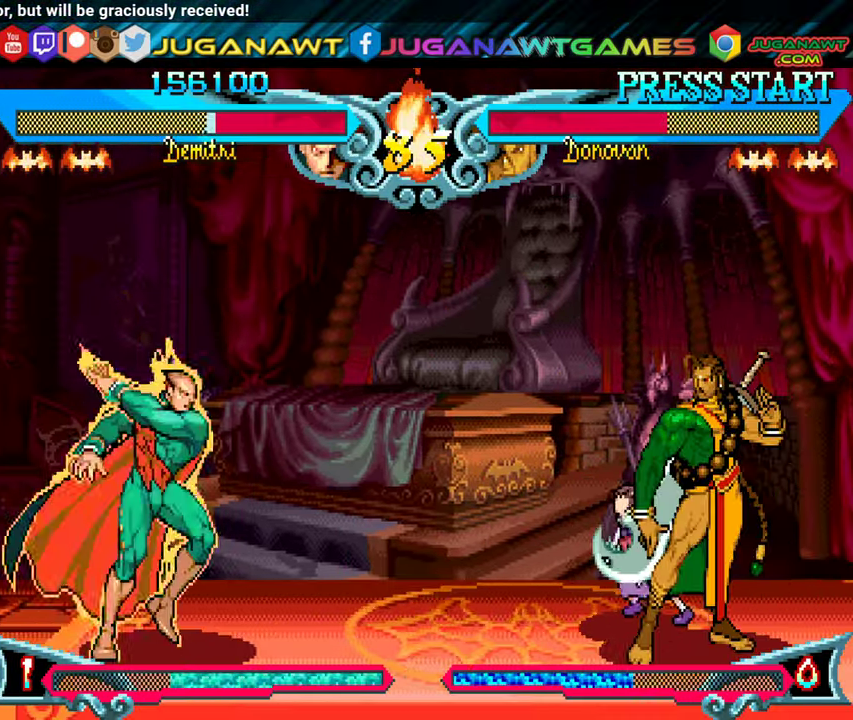
{"buttons": ["DPAD_LEFT"], "events": [[66, "Y", "up"], [200, "DPAD_LEFT", "down"]]}